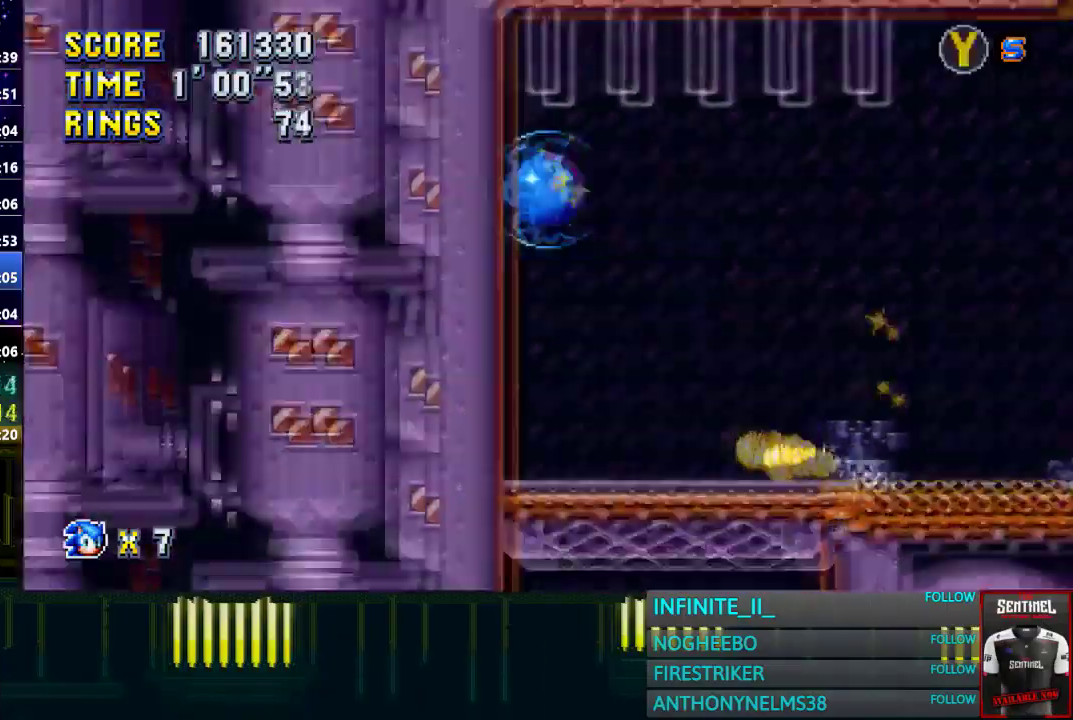
Gameplay with a controller (PlayStation layout); each line is a JSON object with the inputs held at the frame after it. "events" lists button and stick changes between this image and that frame as [ms after this image, input, new state], when the widget could be followed in between.
{"buttons": [], "left_stick": "right", "right_stick": "center", "events": [[67, "left_stick", "right"], [167, "CROSS", "up"]]}
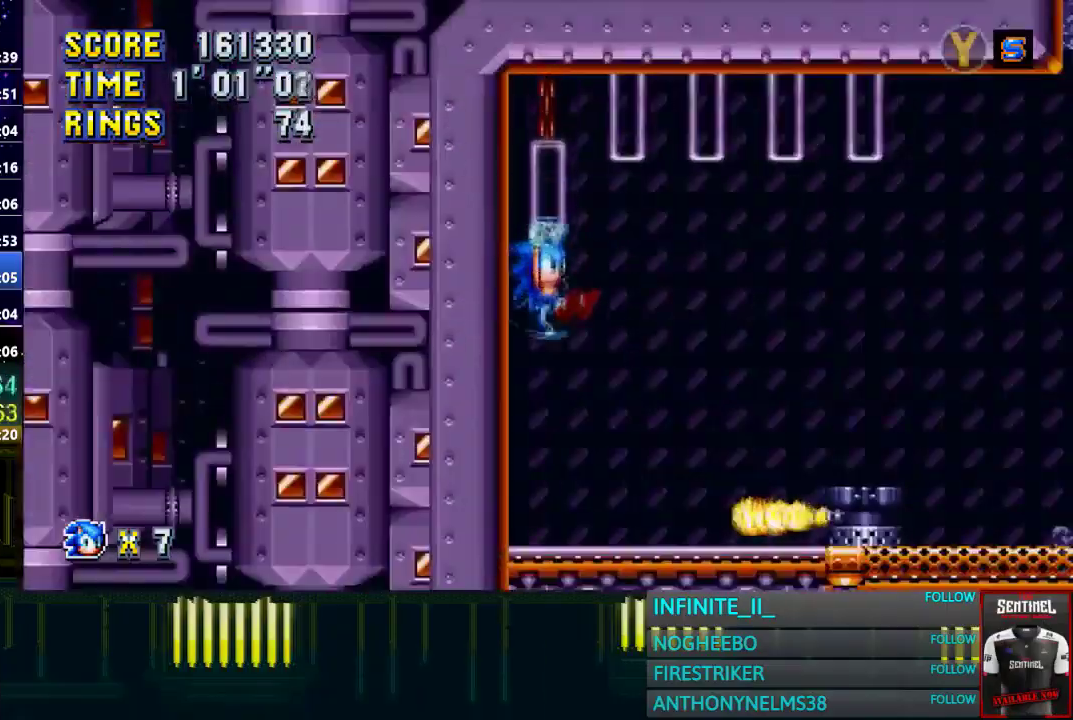
{"buttons": [], "left_stick": "right", "right_stick": "center", "events": []}
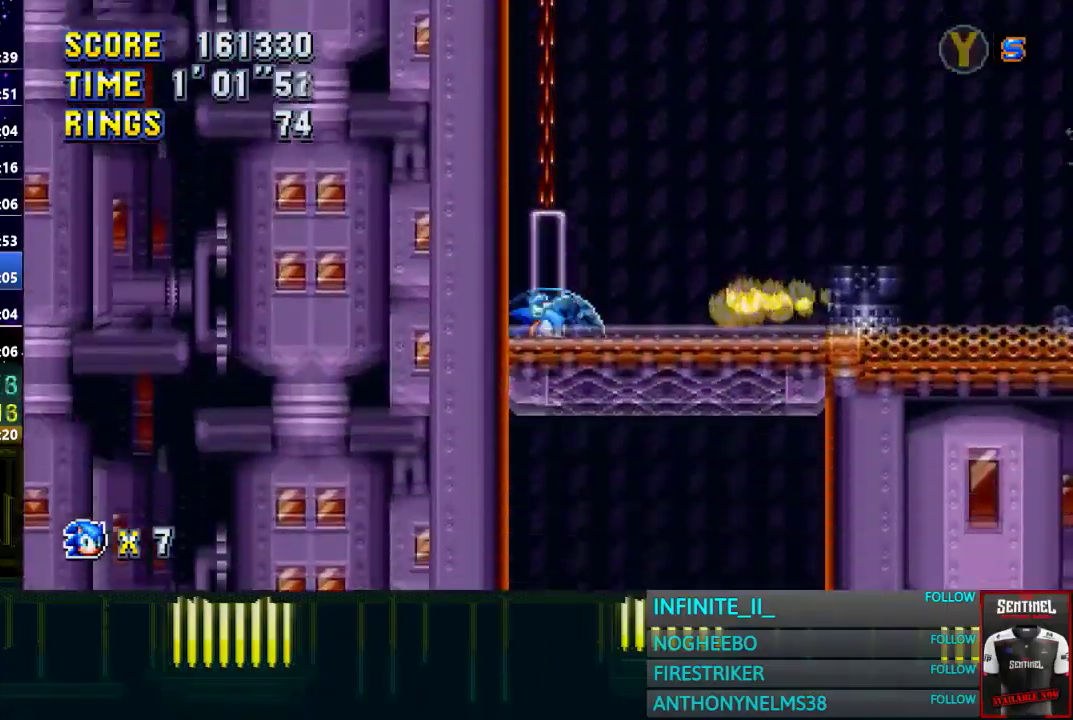
{"buttons": [], "left_stick": "right", "right_stick": "center", "events": [[200, "CROSS", "down"], [267, "CROSS", "up"]]}
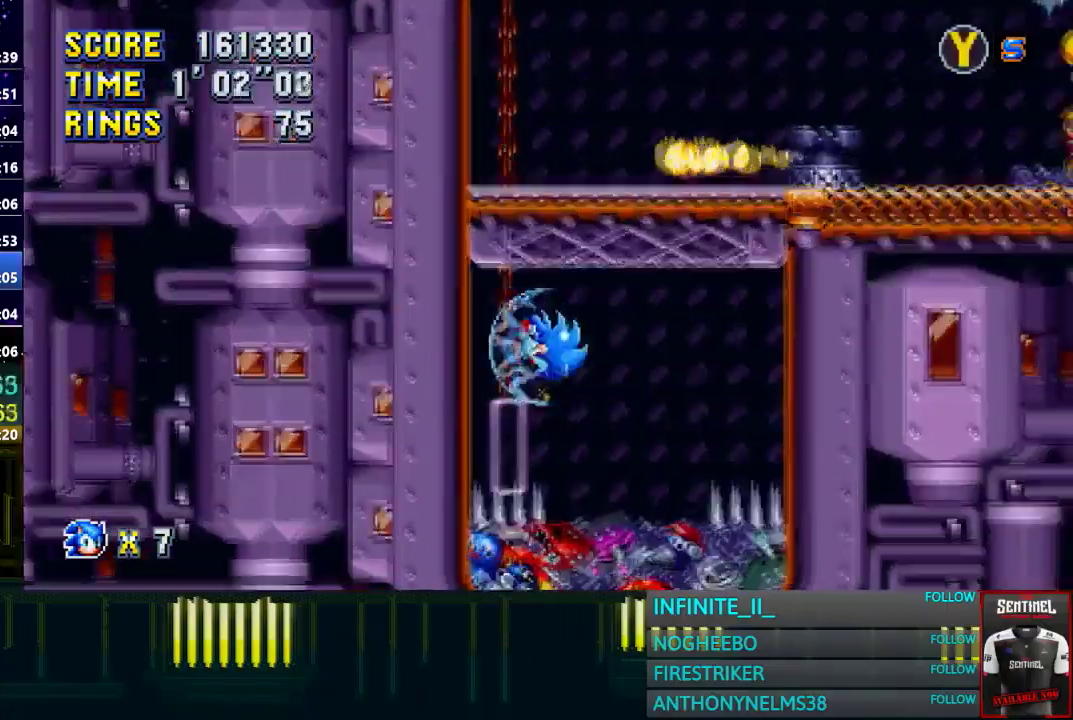
{"buttons": [], "left_stick": "center", "right_stick": "center", "events": [[100, "left_stick", "center"], [200, "left_stick", "left"], [367, "left_stick", "center"]]}
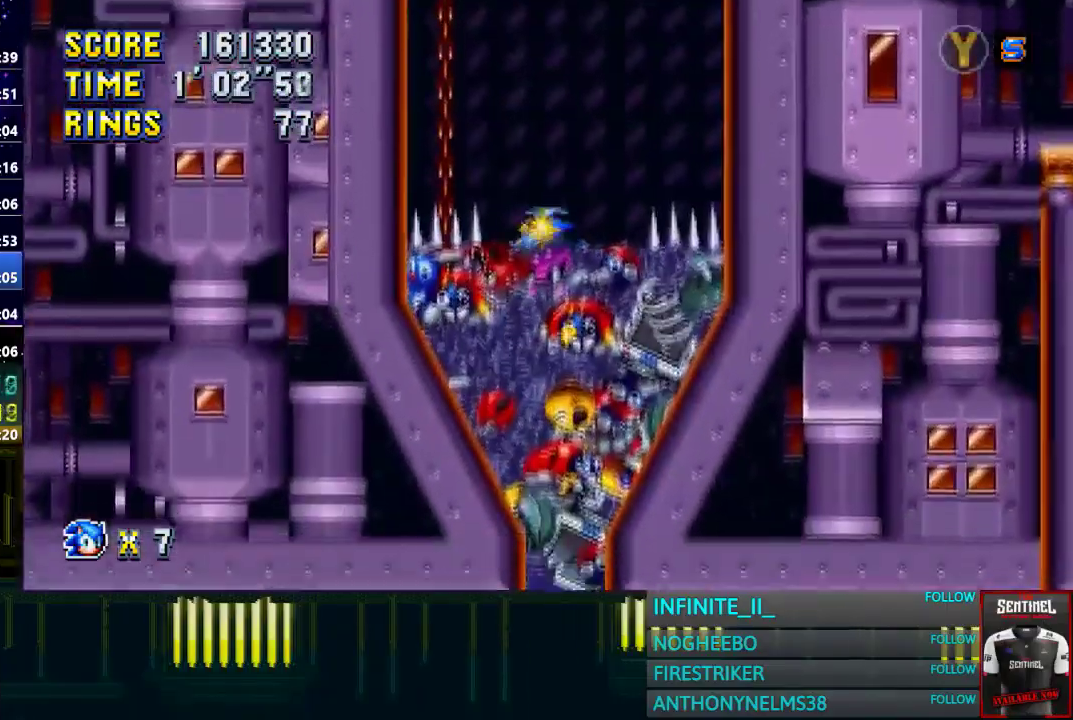
{"buttons": [], "left_stick": "center", "right_stick": "center", "events": []}
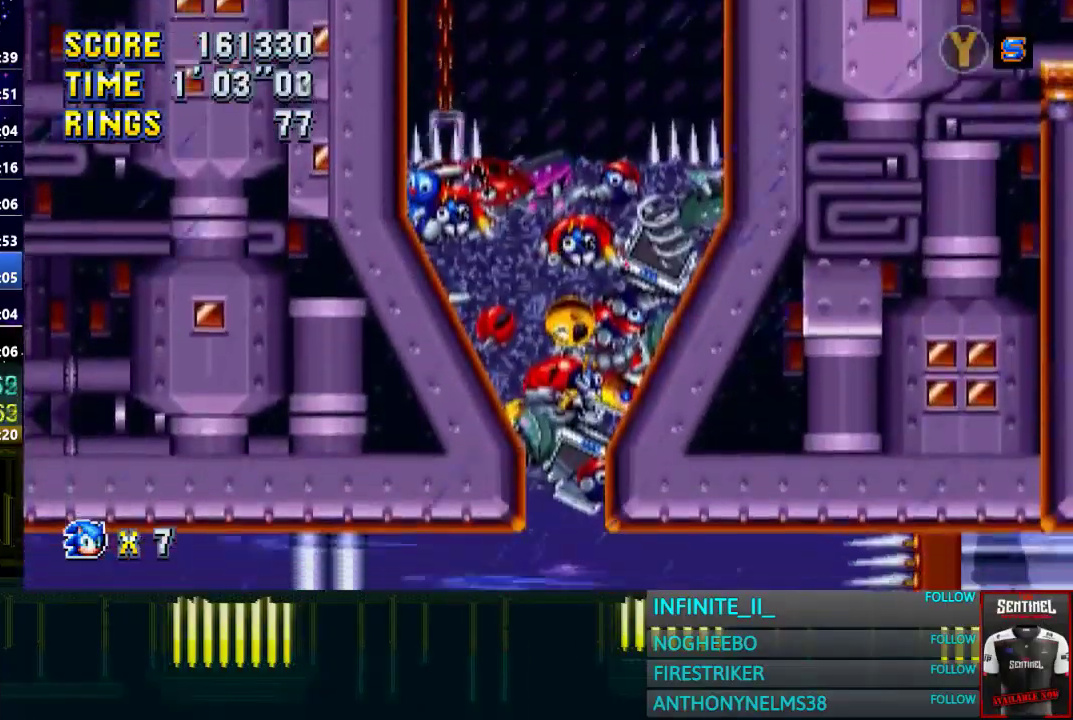
{"buttons": [], "left_stick": "center", "right_stick": "center", "events": []}
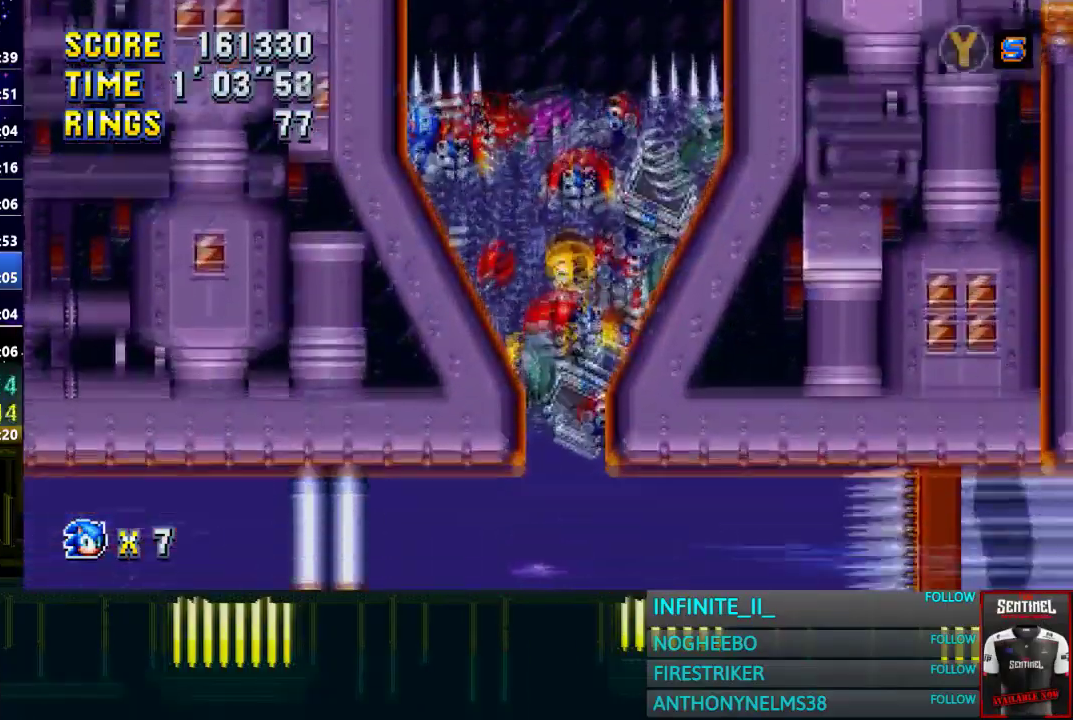
{"buttons": [], "left_stick": "right", "right_stick": "center", "events": [[134, "left_stick", "right"]]}
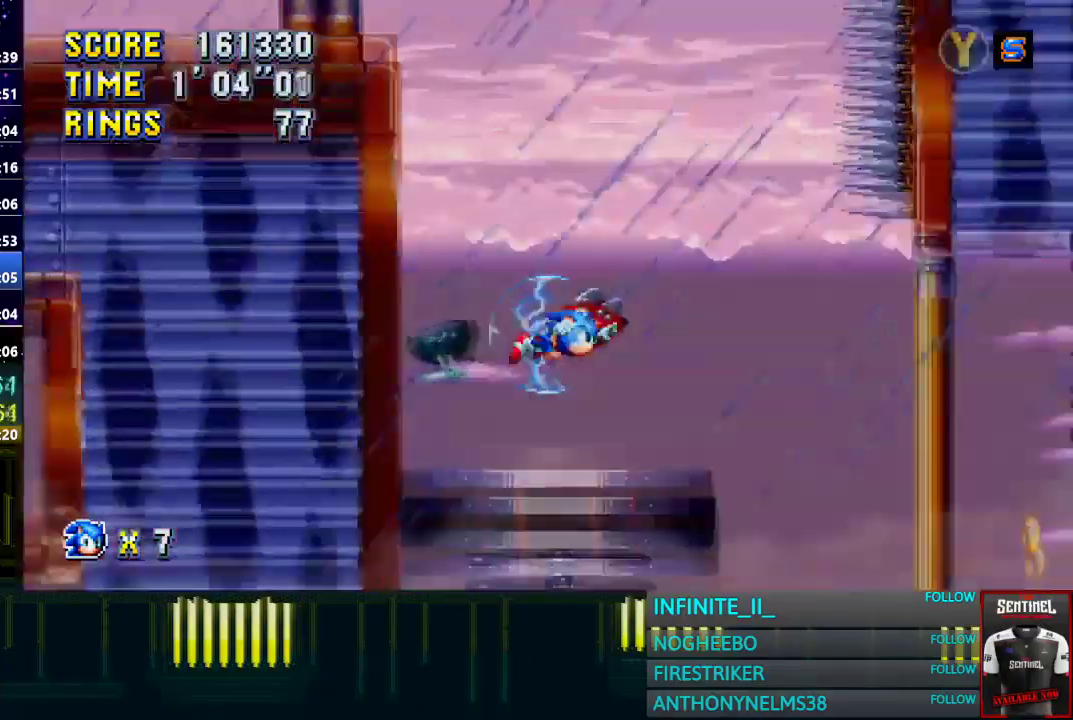
{"buttons": [], "left_stick": "center", "right_stick": "center", "events": [[367, "left_stick", "center"]]}